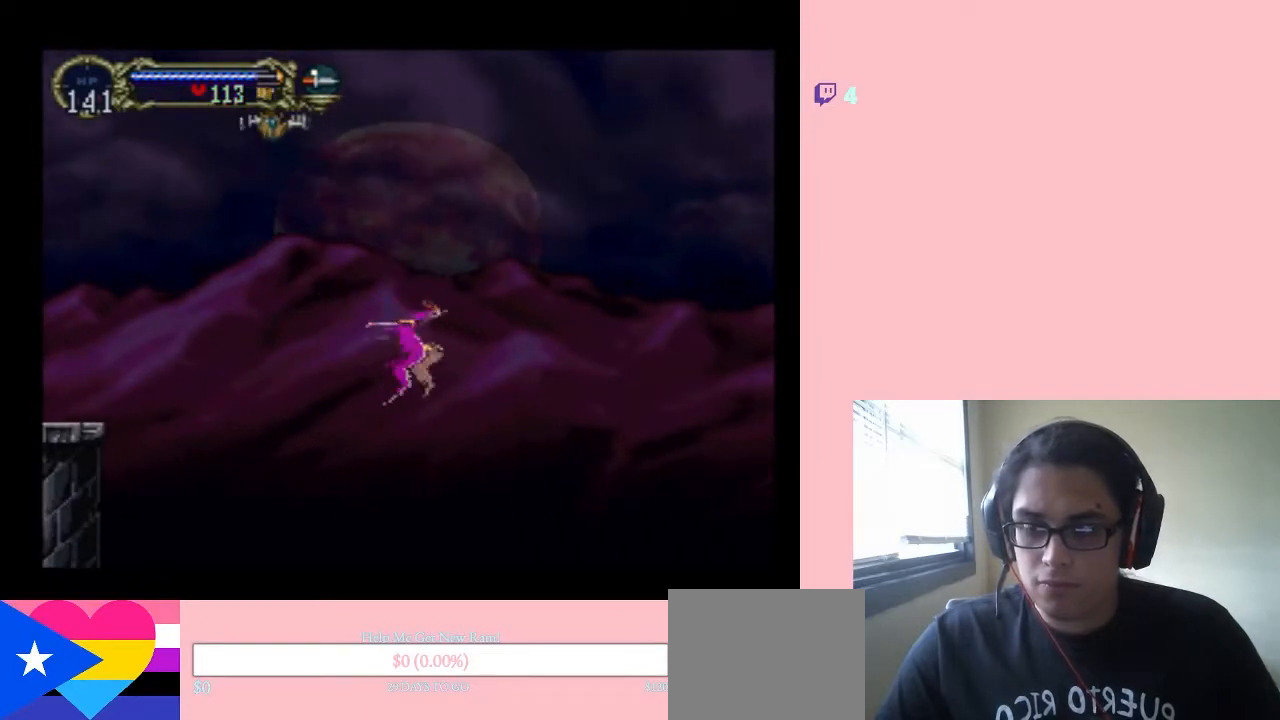
Gameplay with a controller (Nintendo layout); each line is a JSON object with the inputs held at the frame after it. "events" lists button and stick changes between this image and that frame as [ms after this image, input, new state], when the widget could be followed in between. Not read: L2 L3 R2 R3.
{"buttons": ["R1", "DPAD_UP"], "left_stick": "center", "right_stick": "center", "events": [[183, "DPAD_RIGHT", "up"]]}
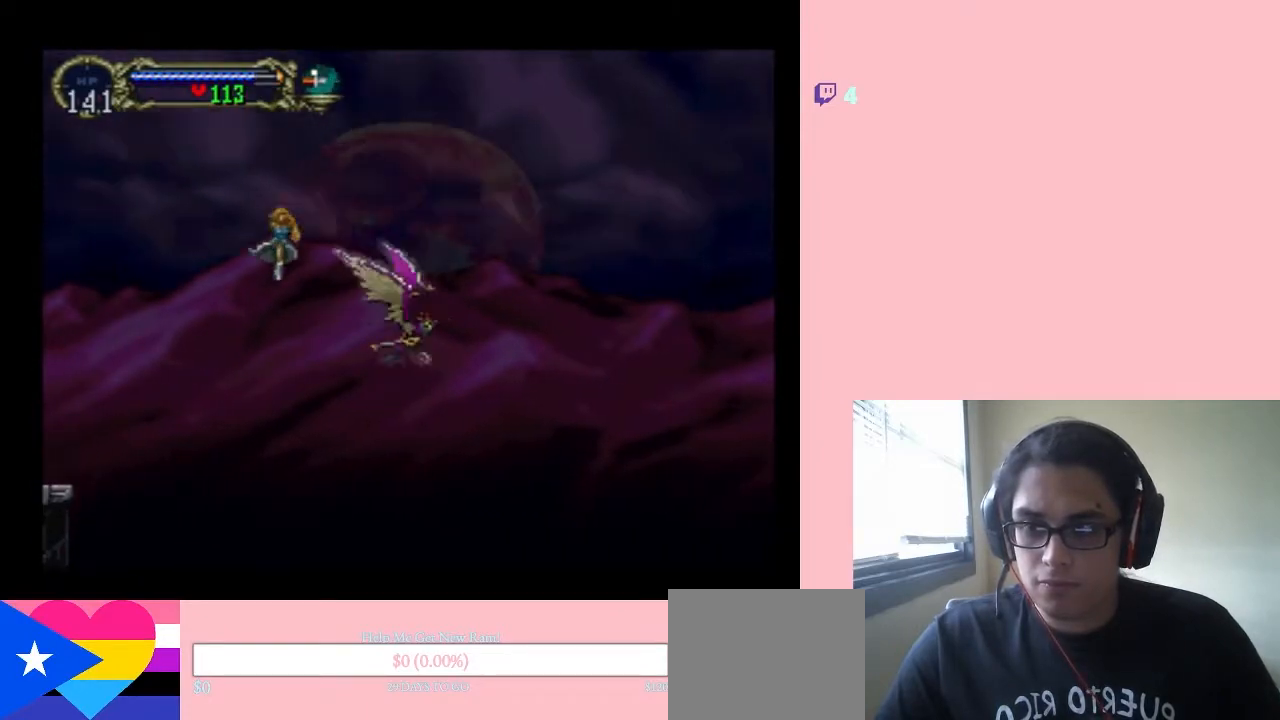
{"buttons": ["B", "R1", "DPAD_LEFT"], "left_stick": "center", "right_stick": "center", "events": [[133, "B", "down"], [400, "DPAD_LEFT", "down"], [500, "DPAD_UP", "up"]]}
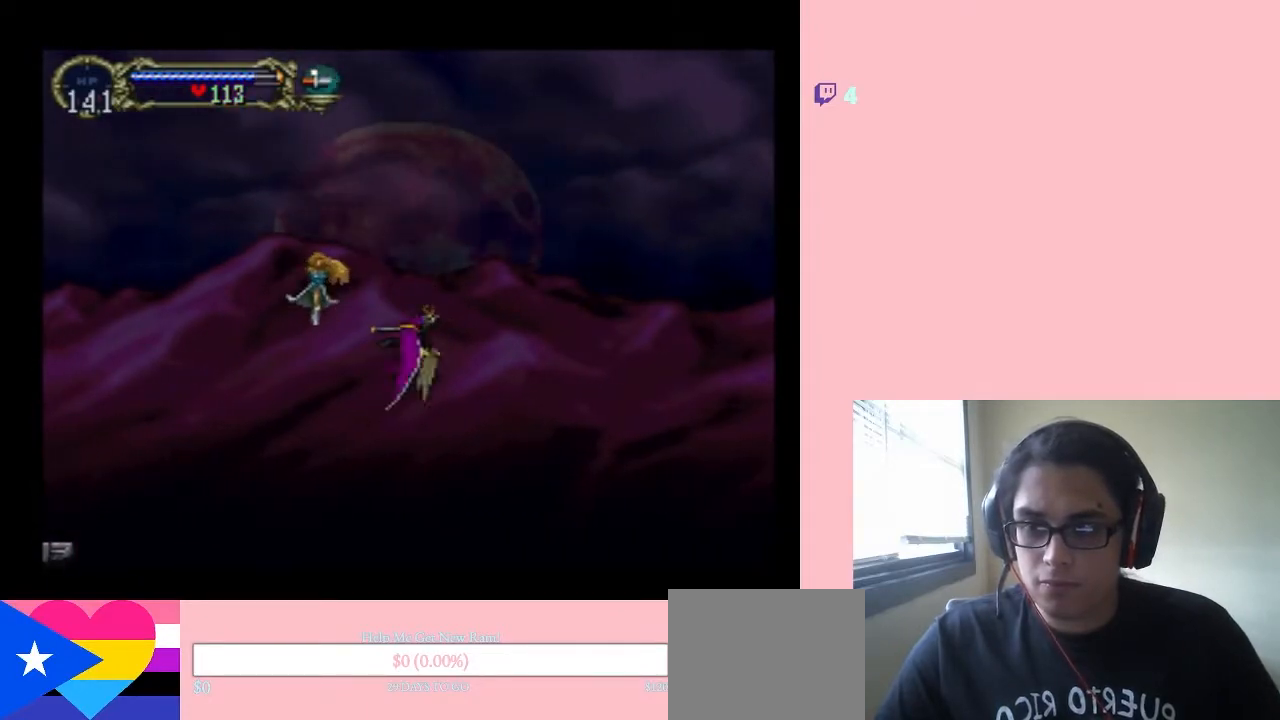
{"buttons": ["DPAD_UP", "DPAD_RIGHT"], "left_stick": "center", "right_stick": "center", "events": [[33, "DPAD_DOWN", "down"], [150, "DPAD_LEFT", "up"], [183, "DPAD_RIGHT", "down"], [217, "DPAD_DOWN", "up"], [233, "DPAD_UP", "down"], [400, "B", "up"], [417, "R1", "up"]]}
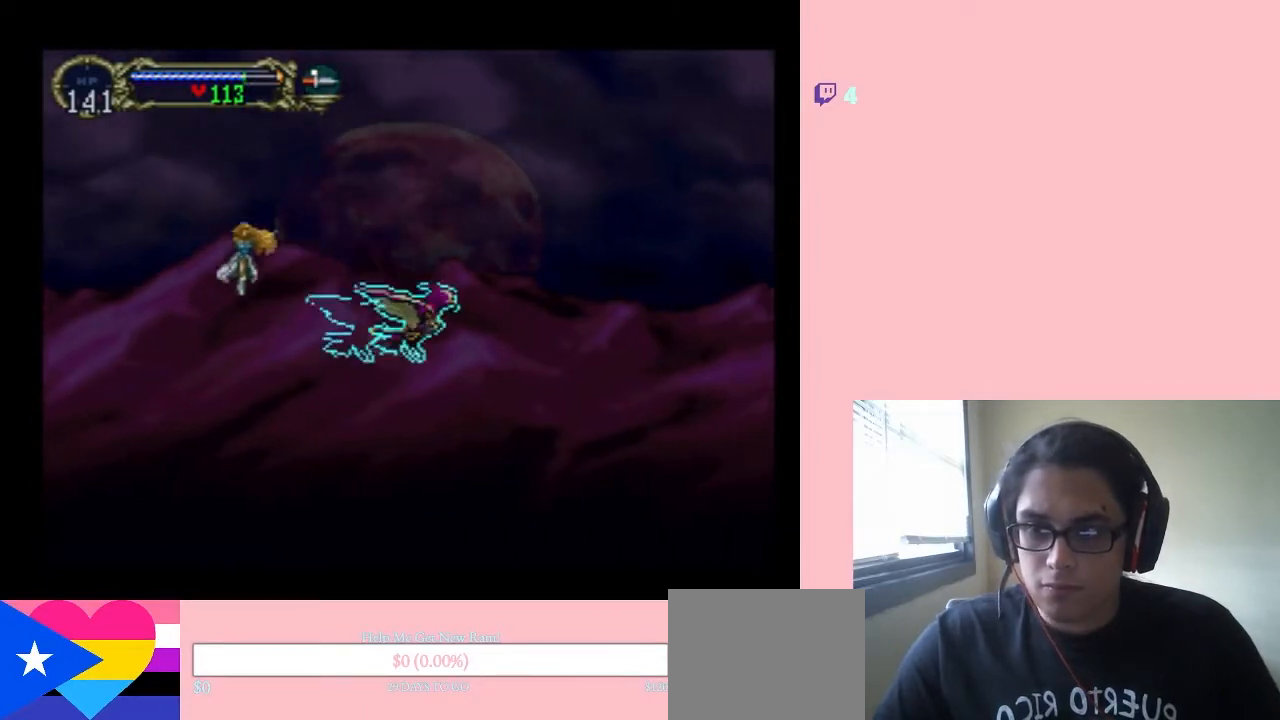
{"buttons": ["DPAD_UP", "DPAD_RIGHT"], "left_stick": "center", "right_stick": "center", "events": []}
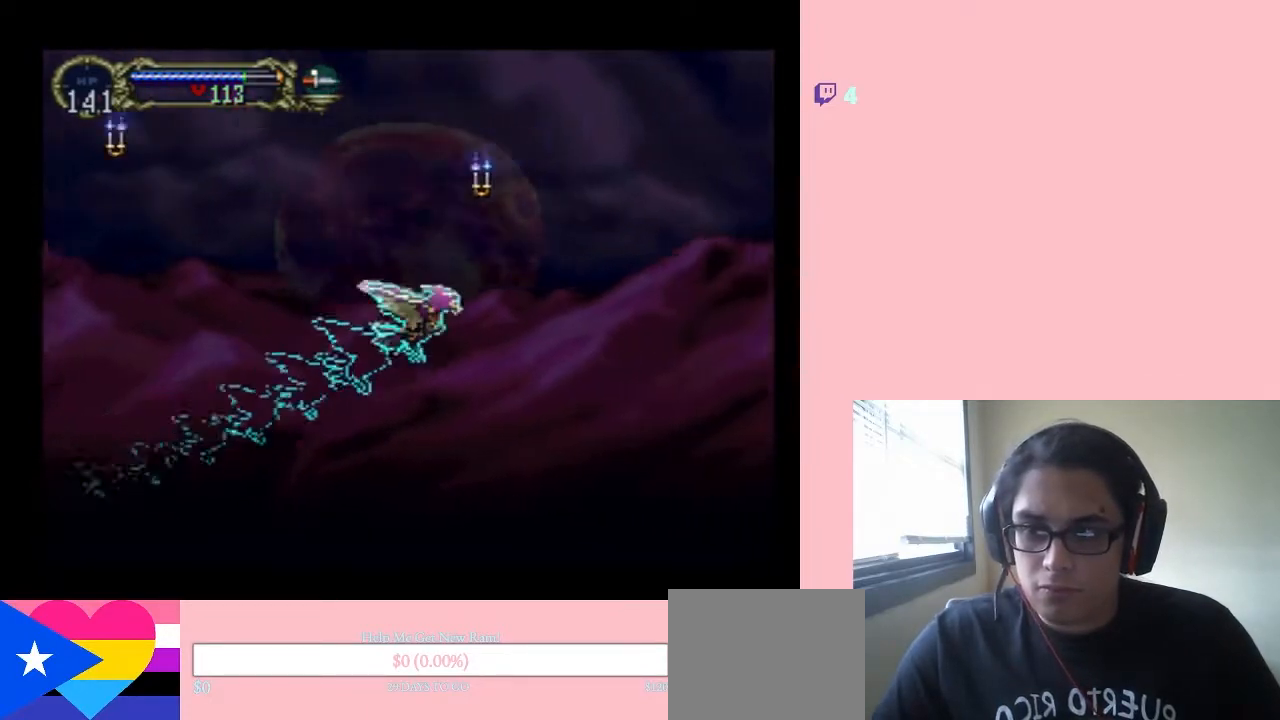
{"buttons": ["DPAD_UP", "DPAD_RIGHT"], "left_stick": "center", "right_stick": "center", "events": []}
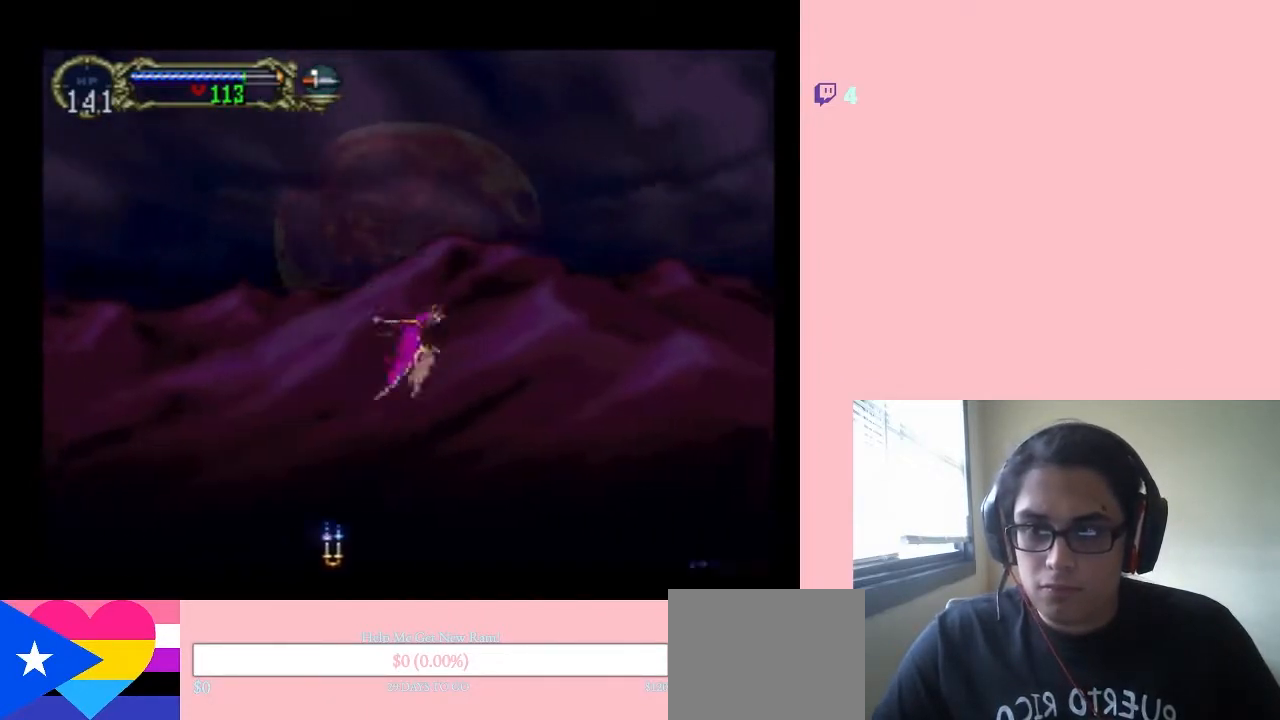
{"buttons": ["DPAD_UP", "DPAD_RIGHT"], "left_stick": "center", "right_stick": "center", "events": []}
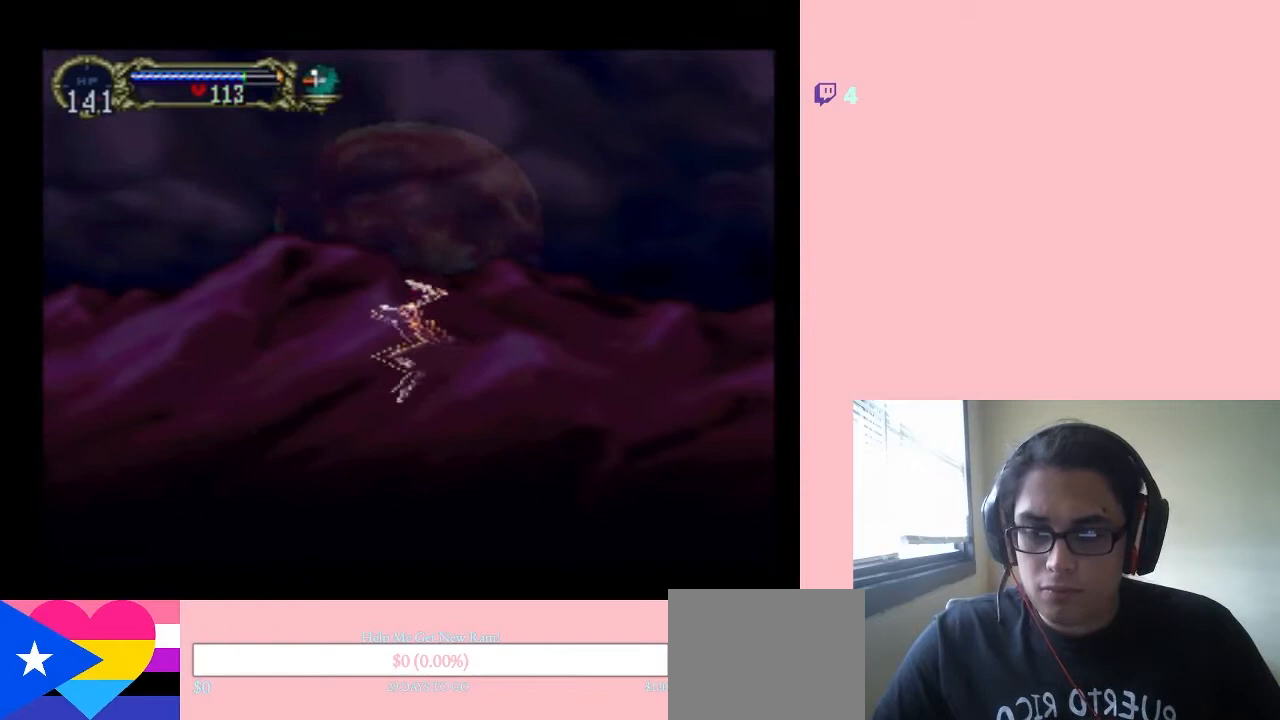
{"buttons": ["R1", "DPAD_UP", "DPAD_RIGHT"], "left_stick": "center", "right_stick": "center", "events": [[150, "R1", "down"], [300, "R1", "up"], [400, "R1", "down"]]}
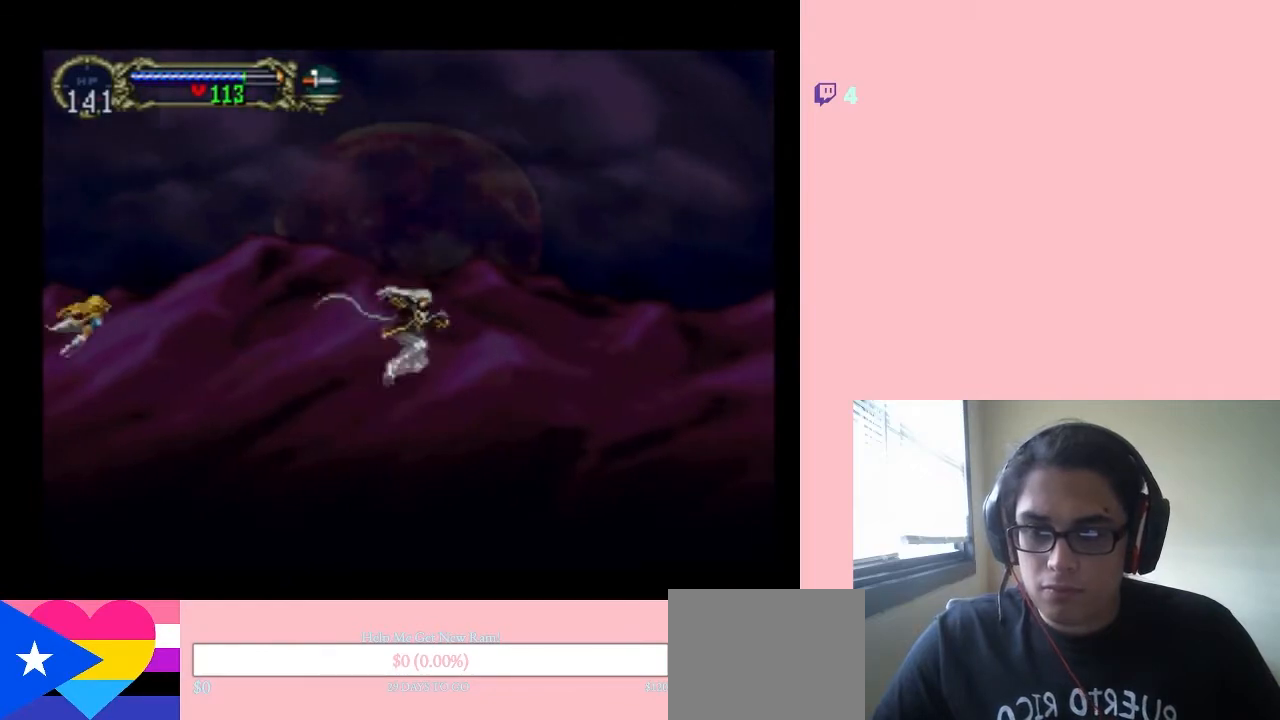
{"buttons": ["R1", "DPAD_UP", "DPAD_RIGHT"], "left_stick": "center", "right_stick": "center", "events": [[217, "DPAD_UP", "up"], [317, "R1", "up"], [400, "R1", "down"], [433, "DPAD_UP", "down"]]}
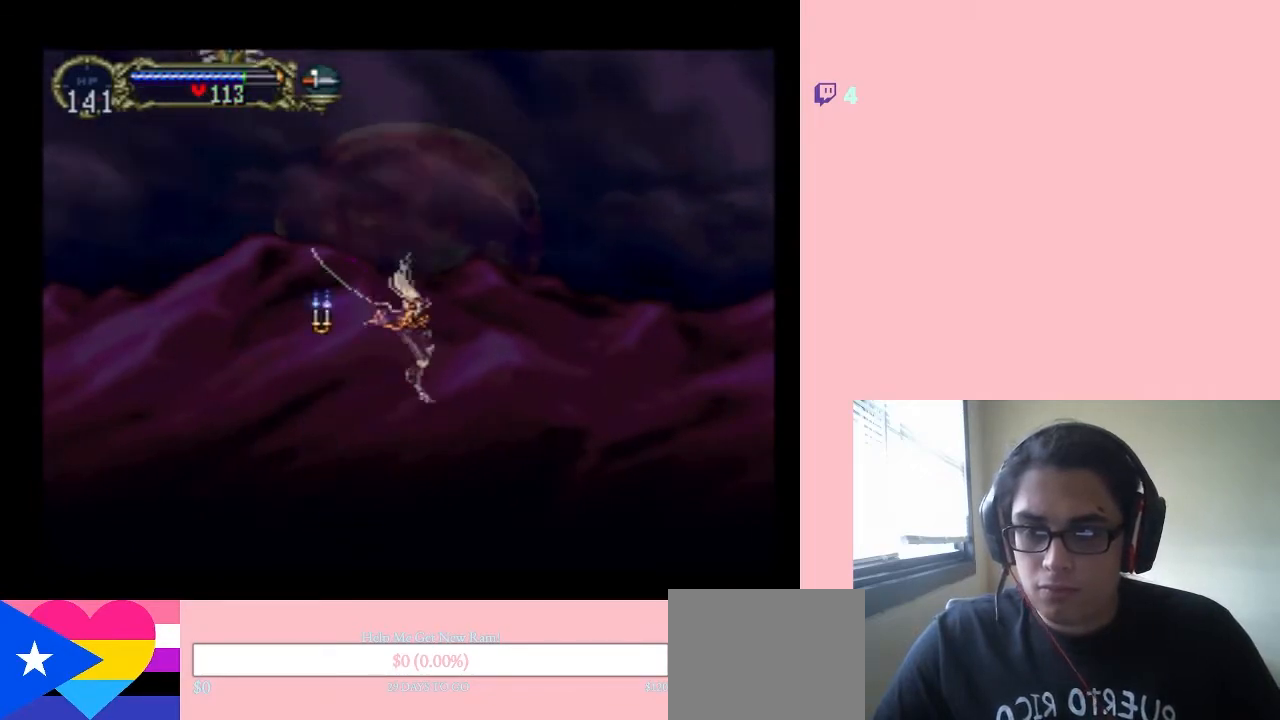
{"buttons": ["R1", "DPAD_UP", "DPAD_RIGHT"], "left_stick": "center", "right_stick": "center", "events": []}
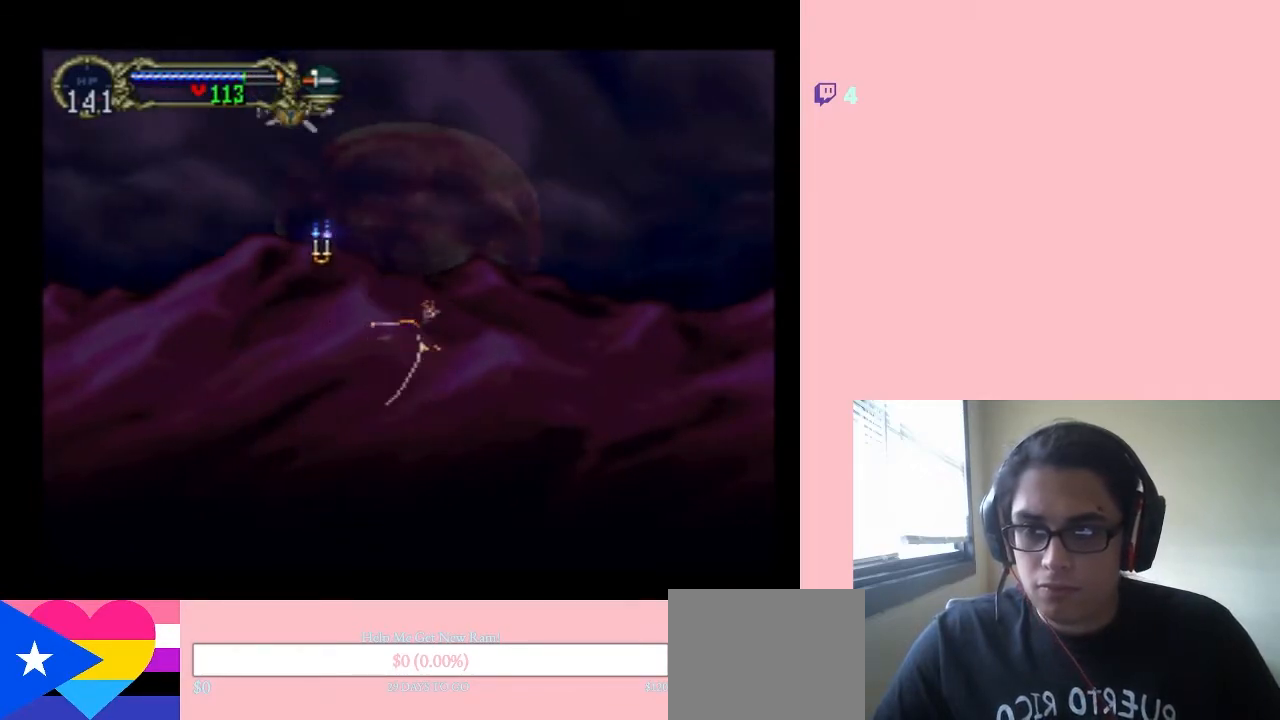
{"buttons": ["R1", "DPAD_UP", "DPAD_RIGHT"], "left_stick": "center", "right_stick": "center", "events": []}
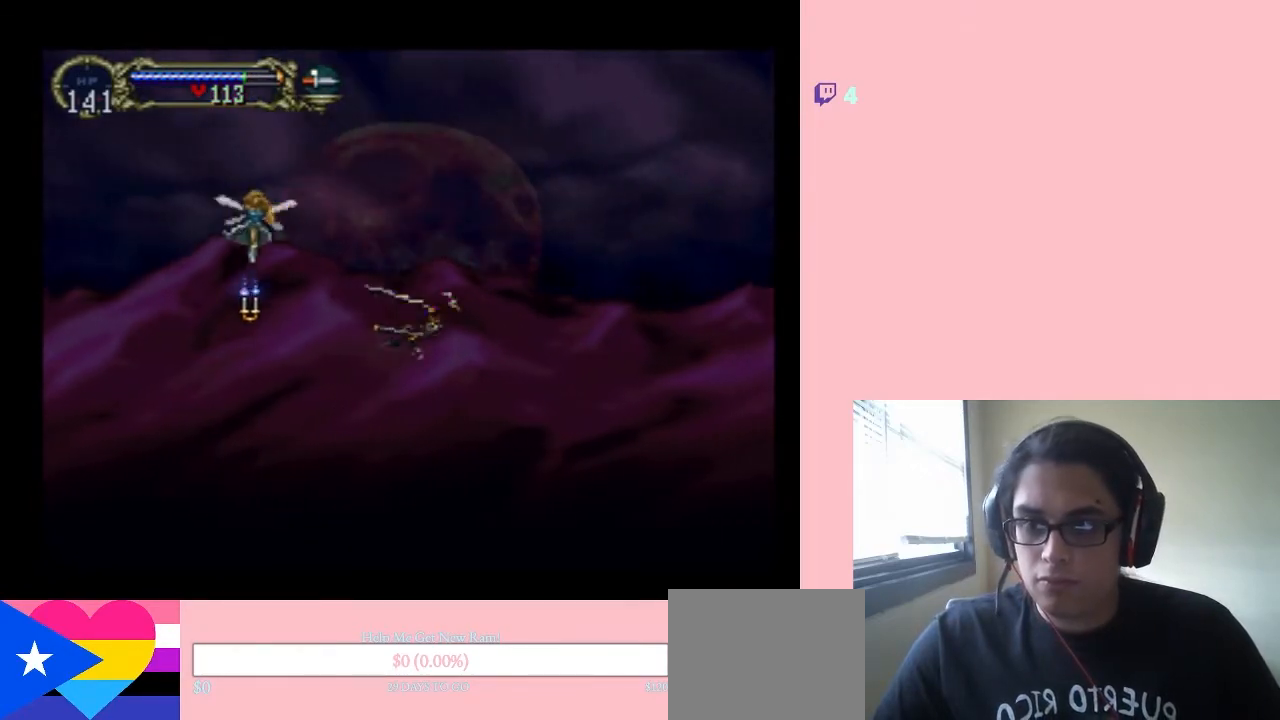
{"buttons": ["B", "R1", "DPAD_UP", "DPAD_LEFT"], "left_stick": "center", "right_stick": "center", "events": [[150, "B", "down"], [383, "DPAD_RIGHT", "up"], [467, "DPAD_LEFT", "down"]]}
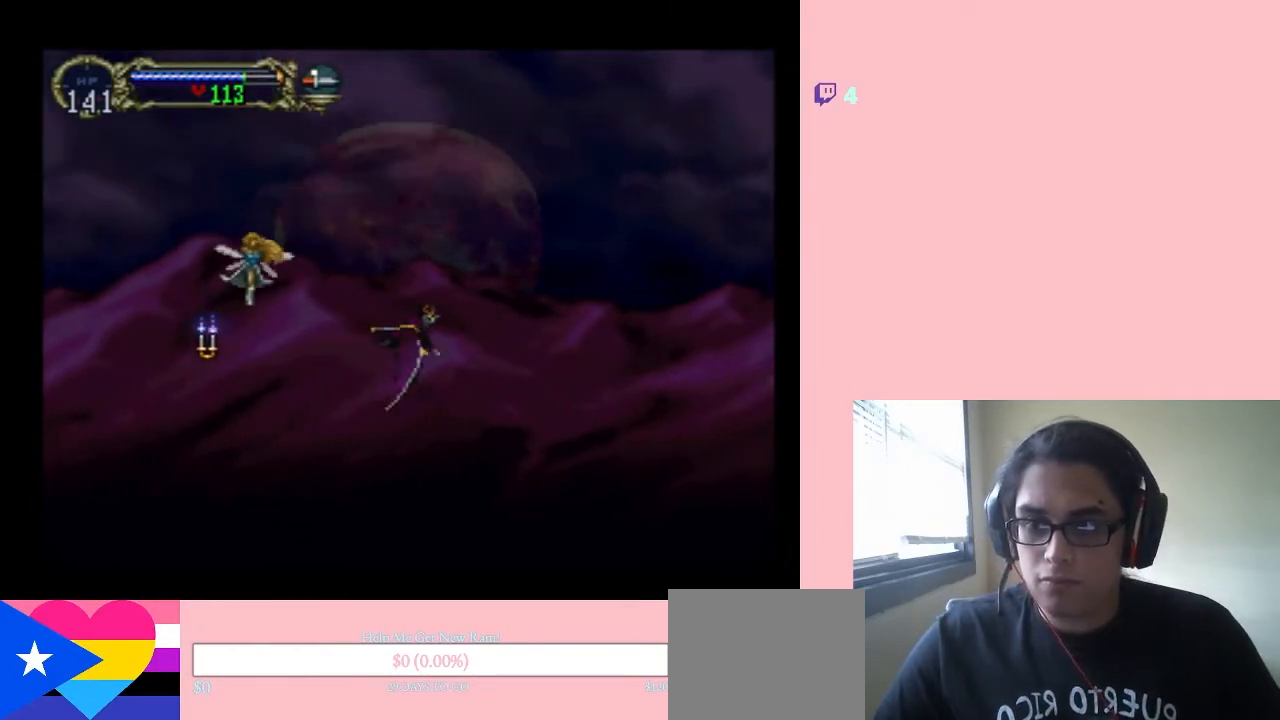
{"buttons": ["DPAD_UP", "DPAD_RIGHT"], "left_stick": "center", "right_stick": "center", "events": [[33, "DPAD_UP", "up"], [100, "DPAD_DOWN", "down"], [150, "DPAD_LEFT", "up"], [217, "DPAD_RIGHT", "down"], [250, "DPAD_DOWN", "up"], [283, "DPAD_UP", "down"], [400, "B", "up"], [433, "R1", "up"]]}
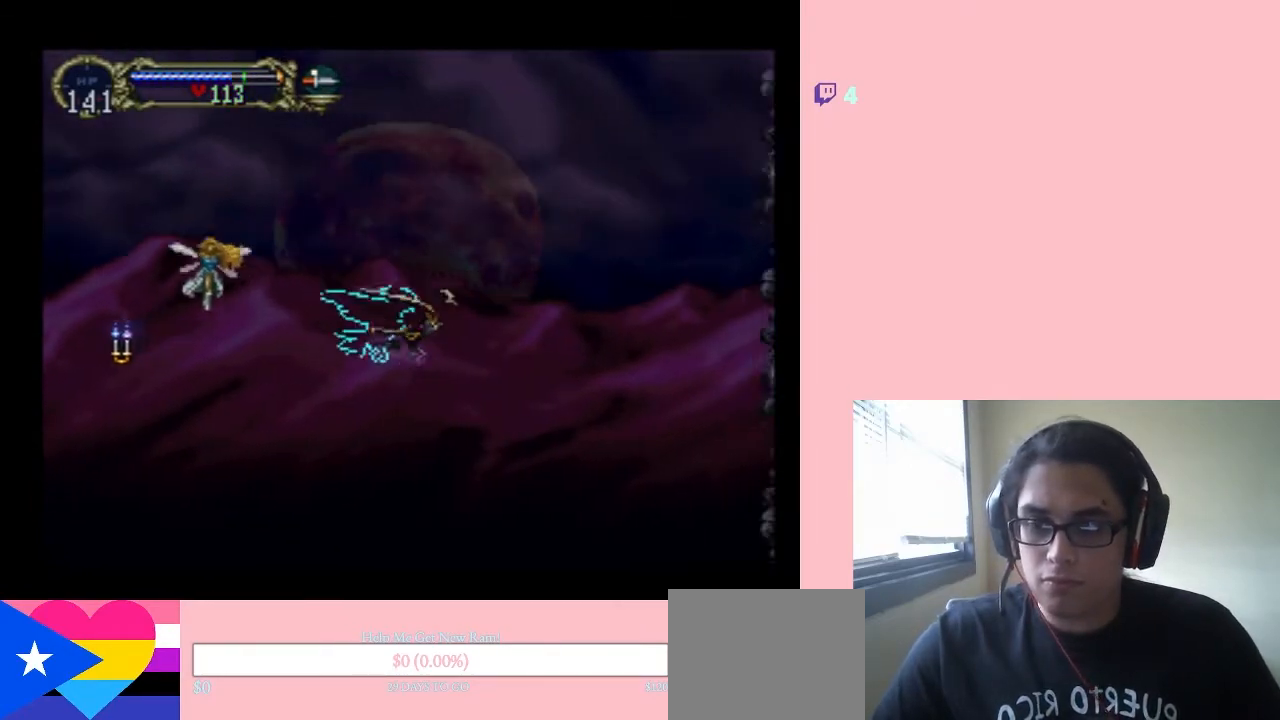
{"buttons": ["DPAD_UP", "DPAD_RIGHT"], "left_stick": "center", "right_stick": "center", "events": []}
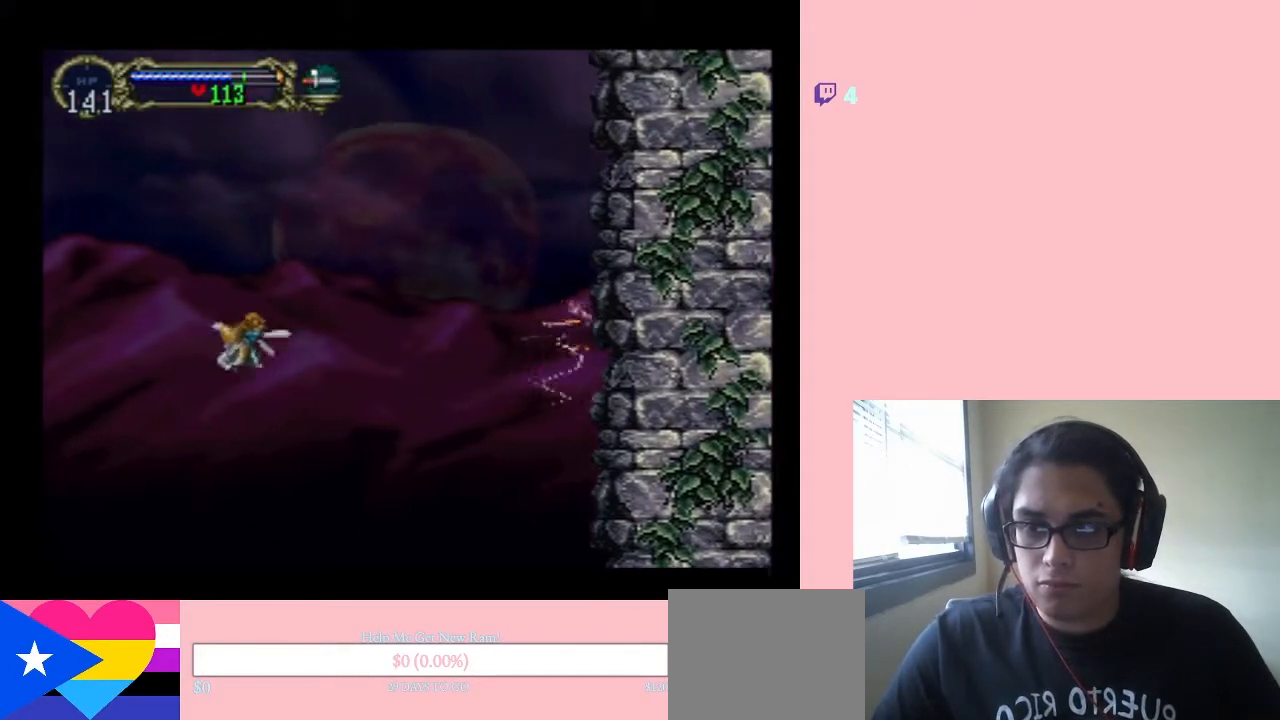
{"buttons": [], "left_stick": "center", "right_stick": "center", "events": [[300, "DPAD_UP", "up"], [333, "DPAD_RIGHT", "up"]]}
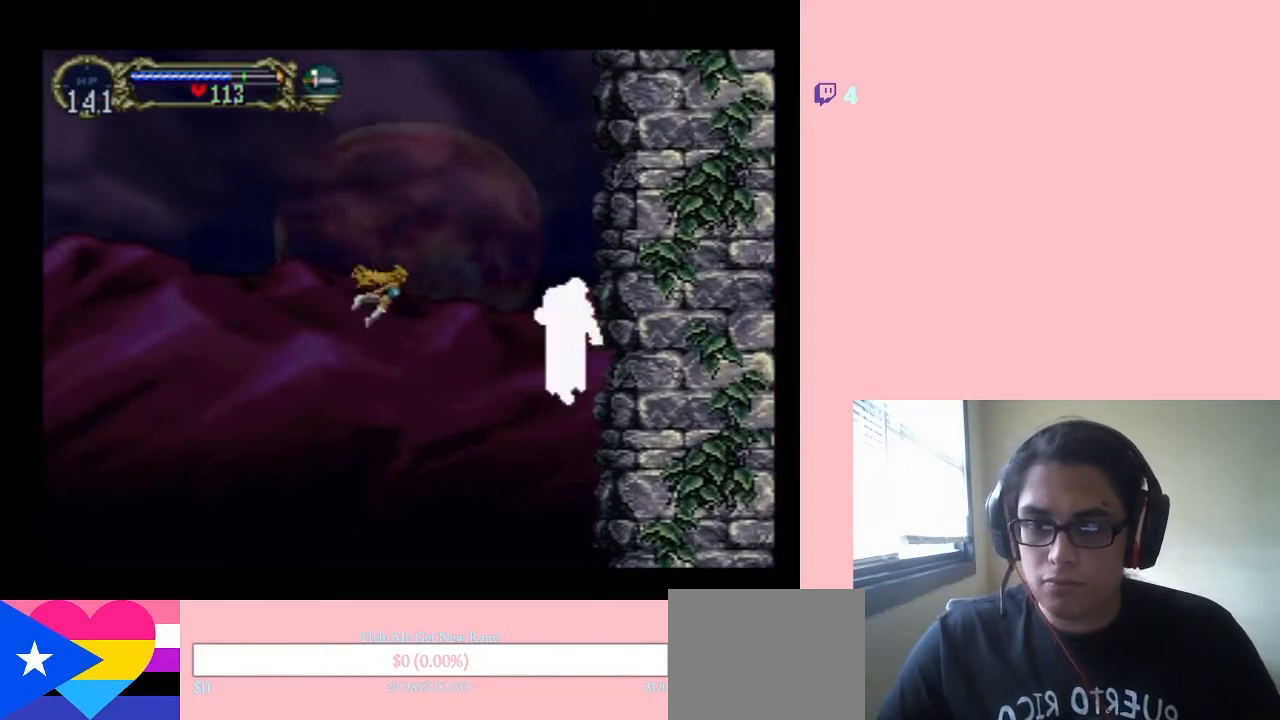
{"buttons": [], "left_stick": "center", "right_stick": "center", "events": [[183, "SELECT", "down"], [350, "SELECT", "up"]]}
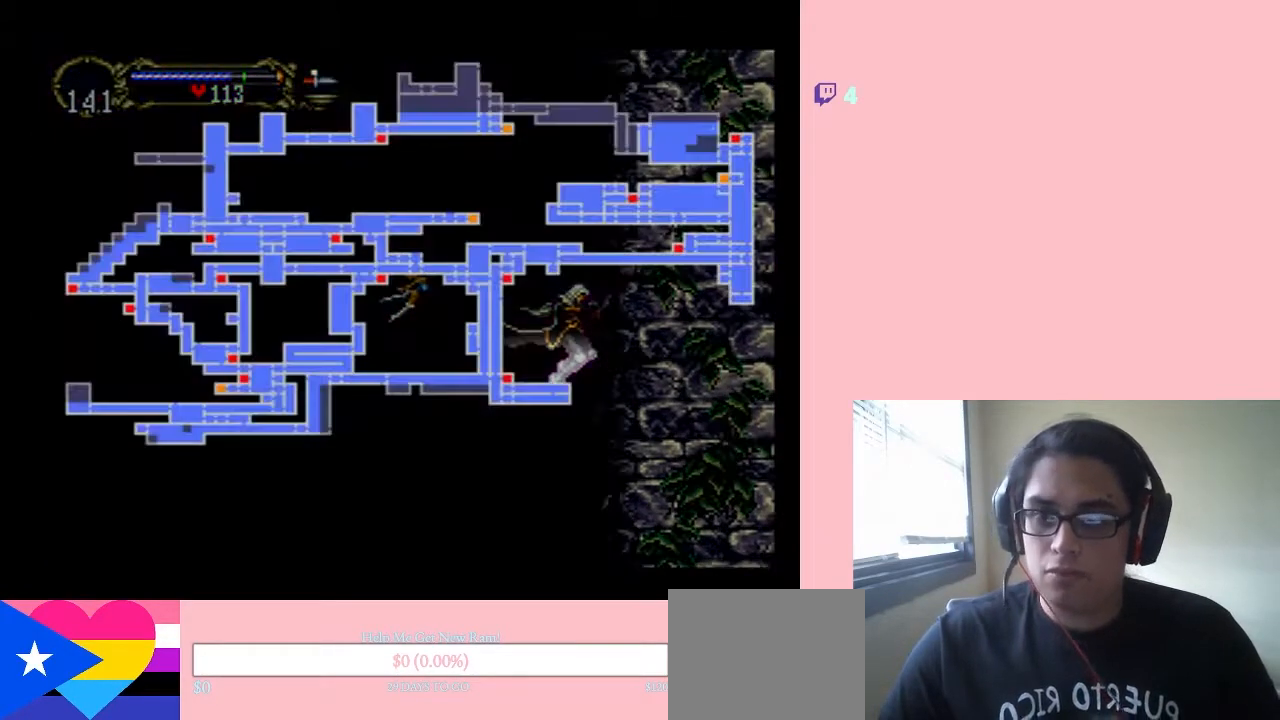
{"buttons": [], "left_stick": "center", "right_stick": "center", "events": []}
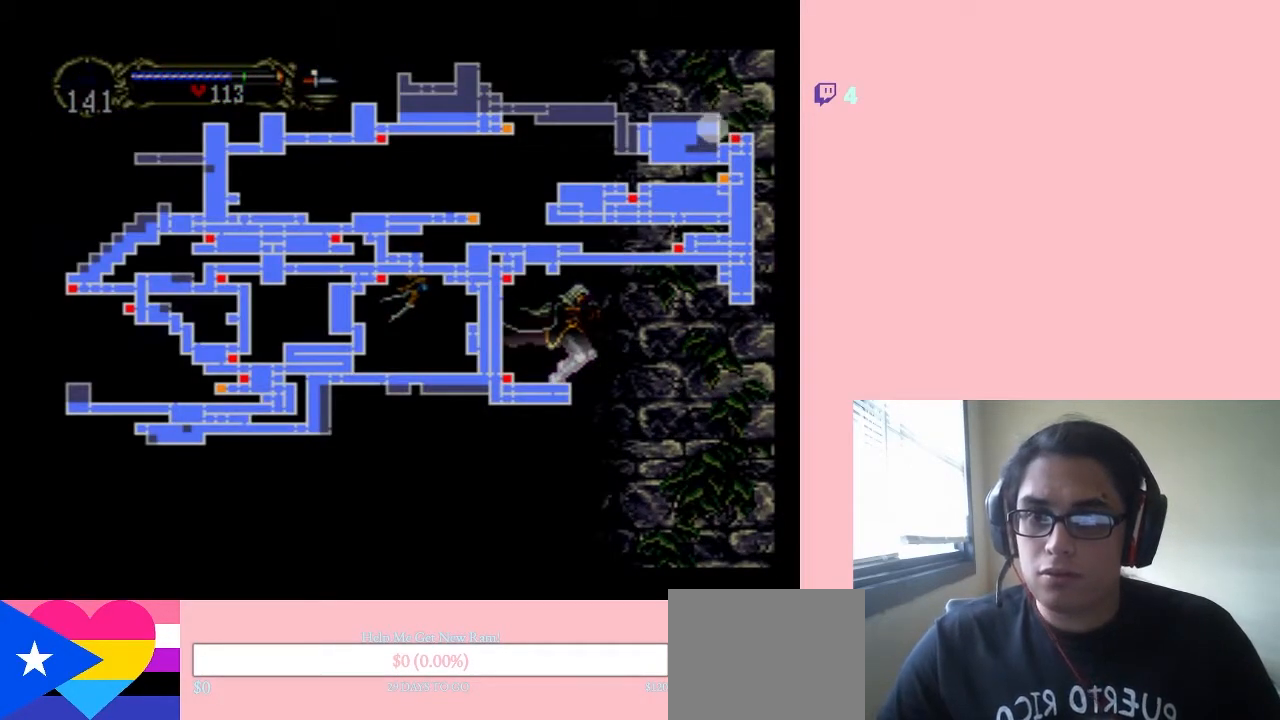
{"buttons": [], "left_stick": "center", "right_stick": "center", "events": []}
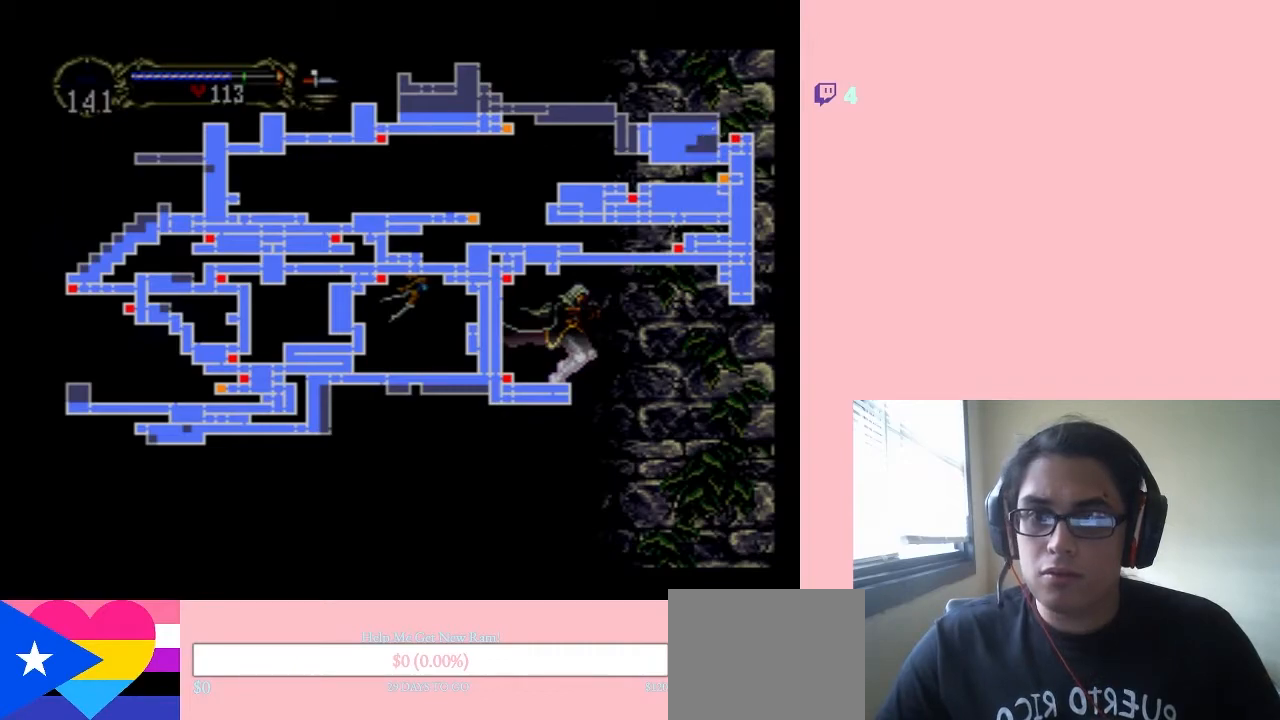
{"buttons": ["DPAD_UP"], "left_stick": "center", "right_stick": "center", "events": [[183, "SELECT", "down"], [300, "SELECT", "up"], [483, "DPAD_UP", "down"]]}
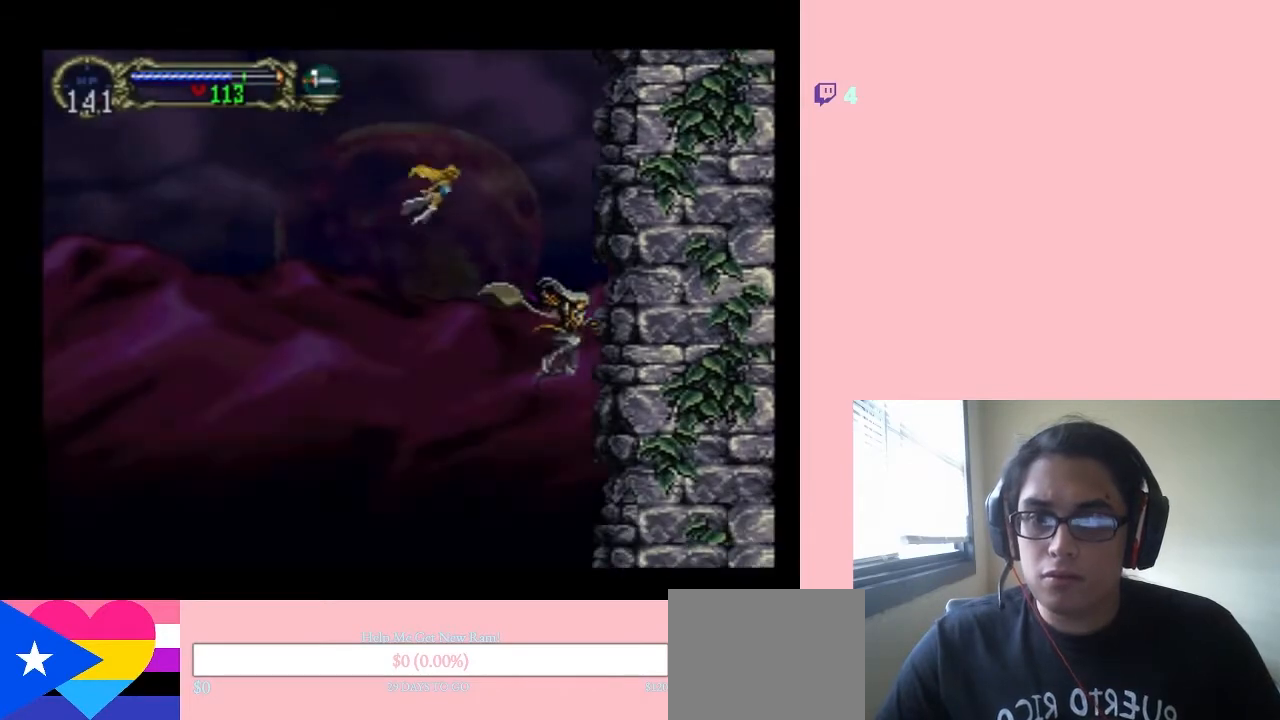
{"buttons": ["R1", "DPAD_UP"], "left_stick": "center", "right_stick": "center", "events": [[17, "R1", "down"]]}
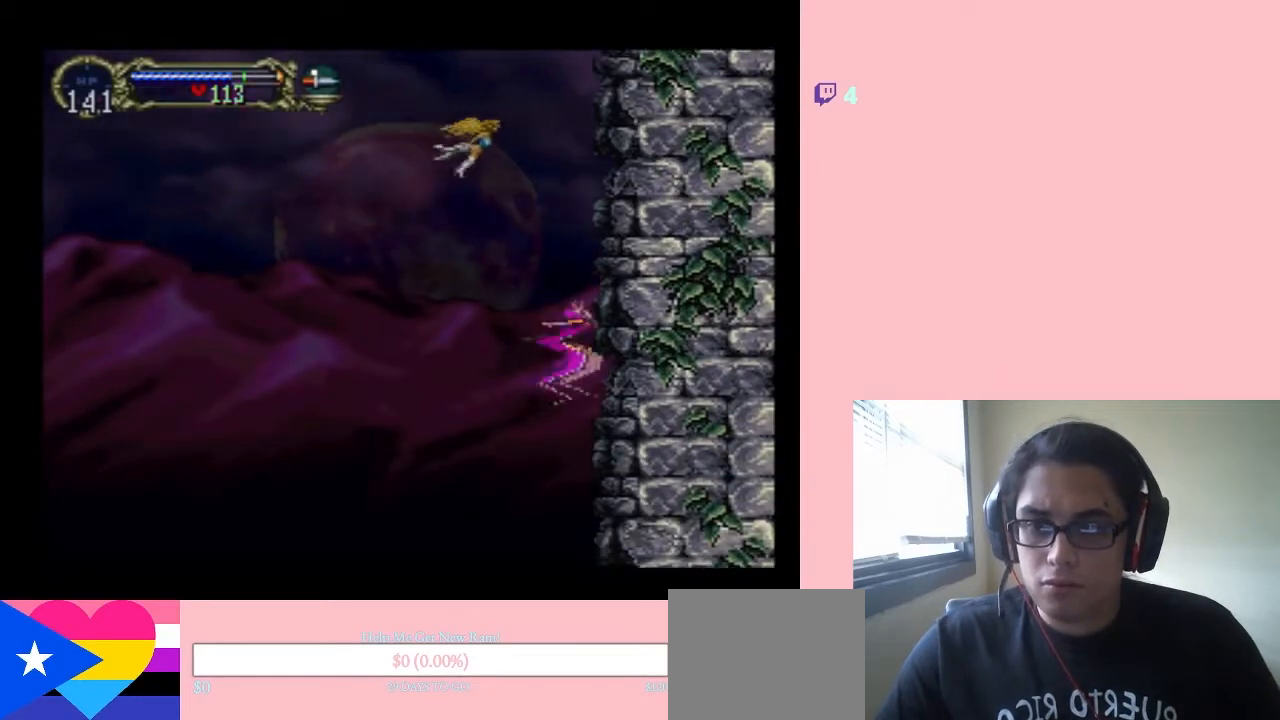
{"buttons": ["R1", "DPAD_UP"], "left_stick": "center", "right_stick": "center", "events": []}
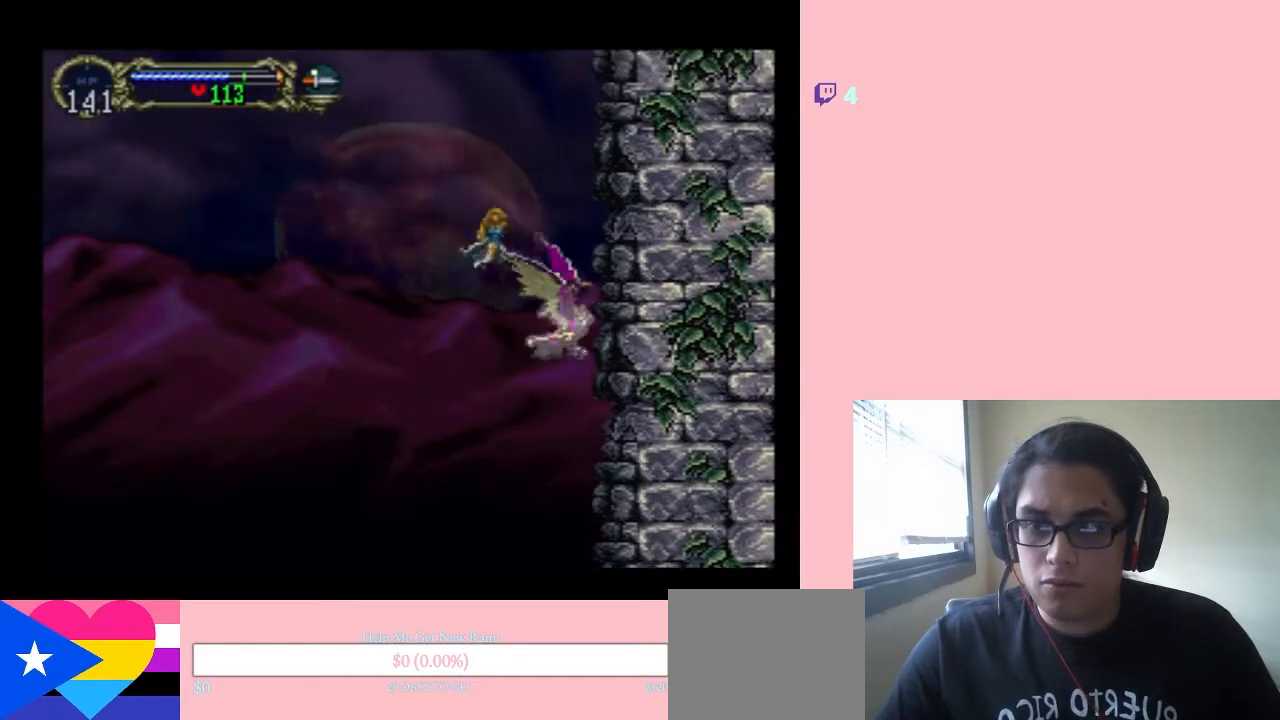
{"buttons": ["R1", "DPAD_UP"], "left_stick": "center", "right_stick": "center", "events": []}
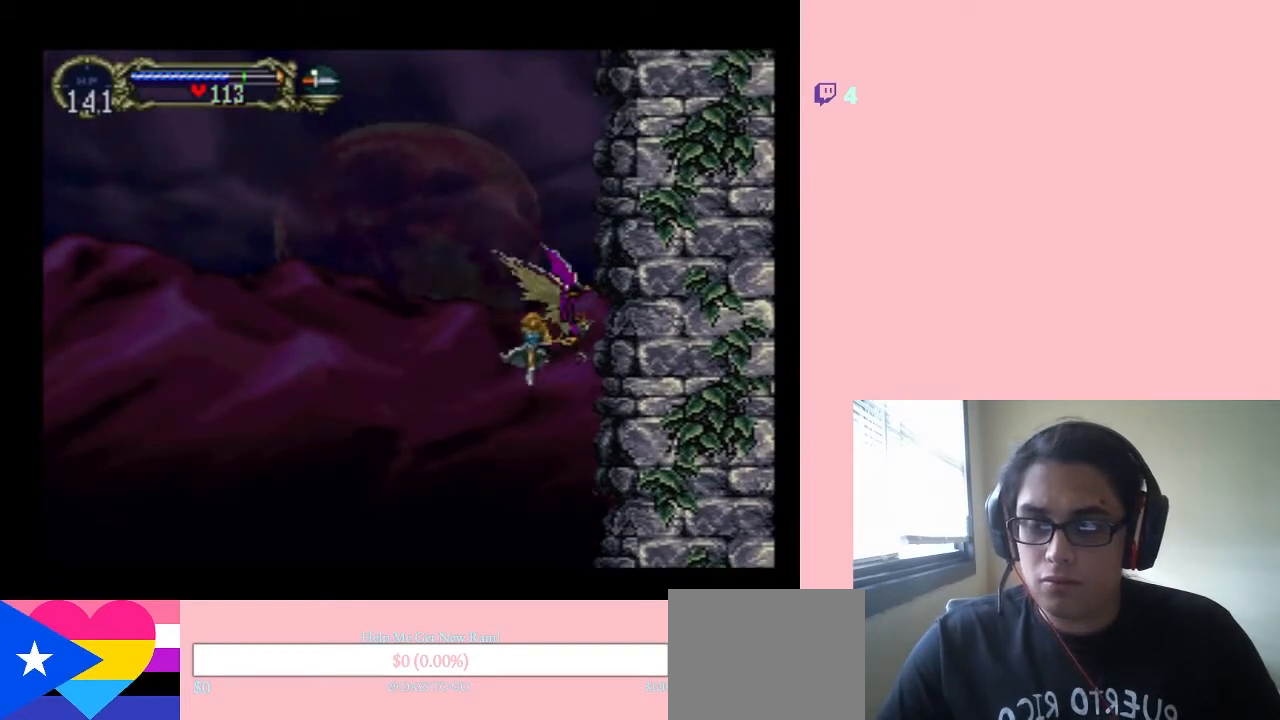
{"buttons": ["DPAD_UP"], "left_stick": "center", "right_stick": "center", "events": [[250, "R1", "up"]]}
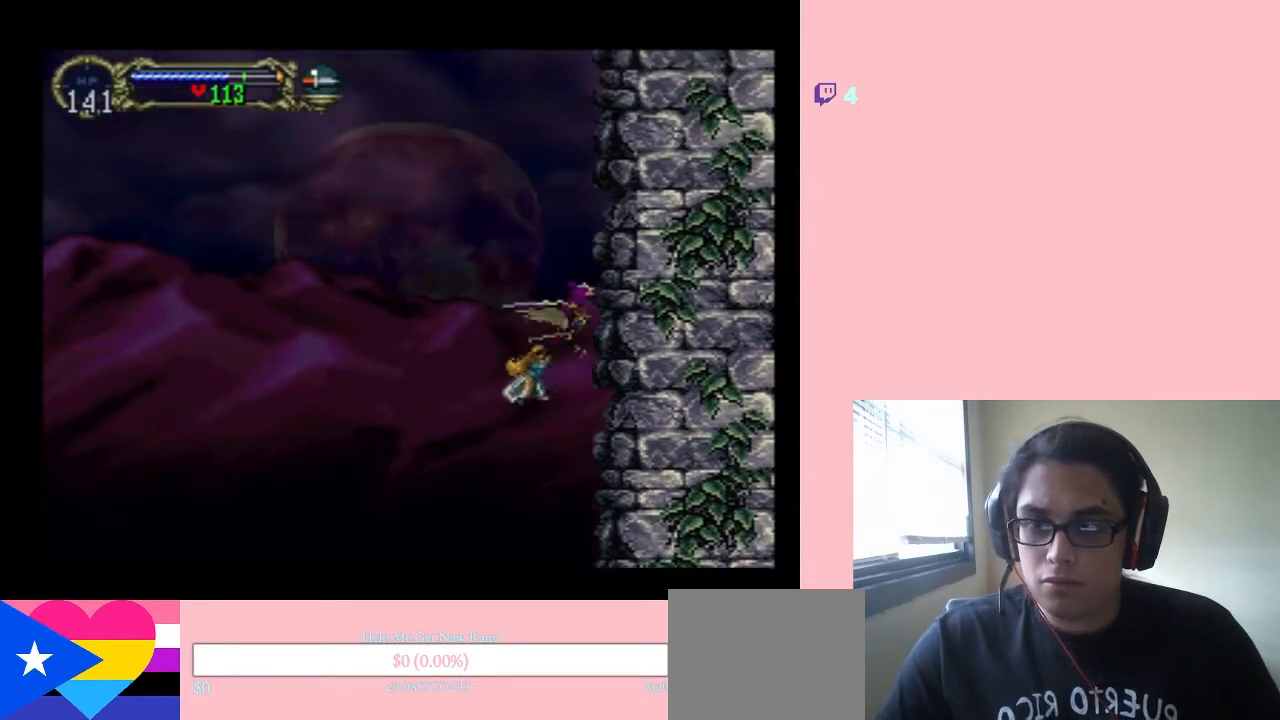
{"buttons": ["DPAD_UP"], "left_stick": "center", "right_stick": "center", "events": []}
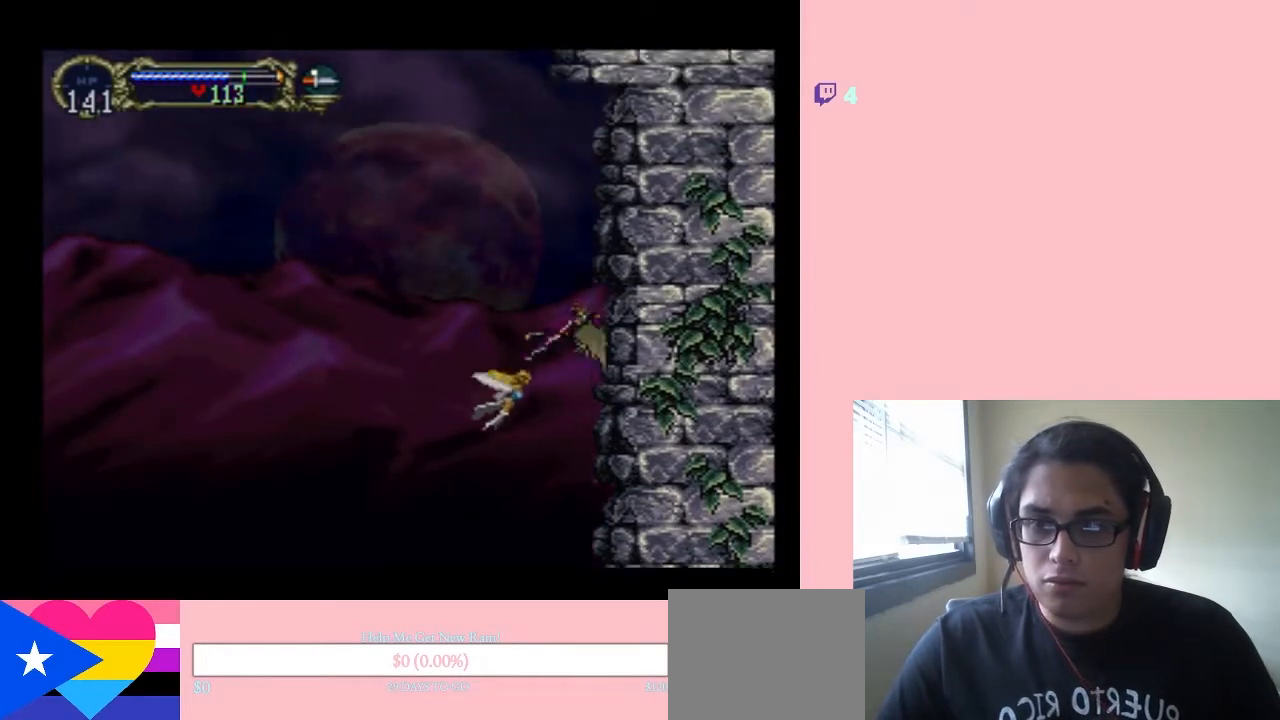
{"buttons": ["DPAD_UP", "DPAD_LEFT"], "left_stick": "center", "right_stick": "center", "events": [[267, "DPAD_LEFT", "down"]]}
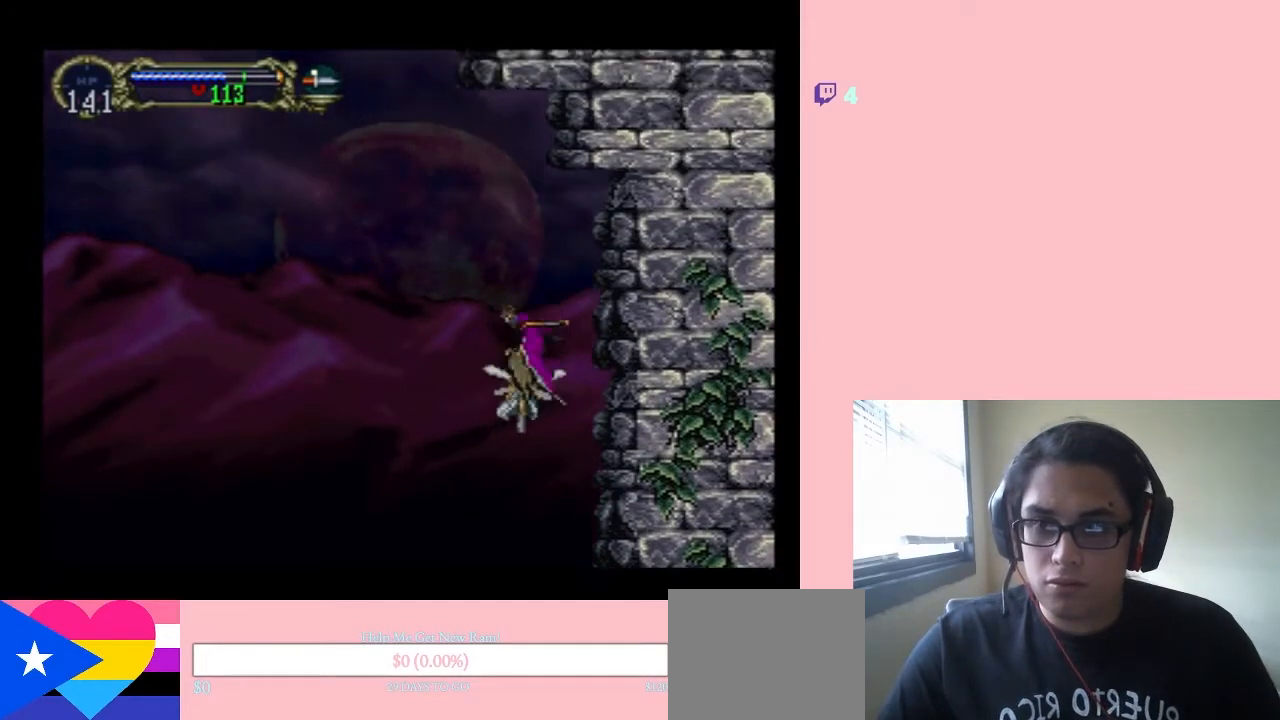
{"buttons": ["DPAD_UP", "DPAD_LEFT"], "left_stick": "center", "right_stick": "center", "events": []}
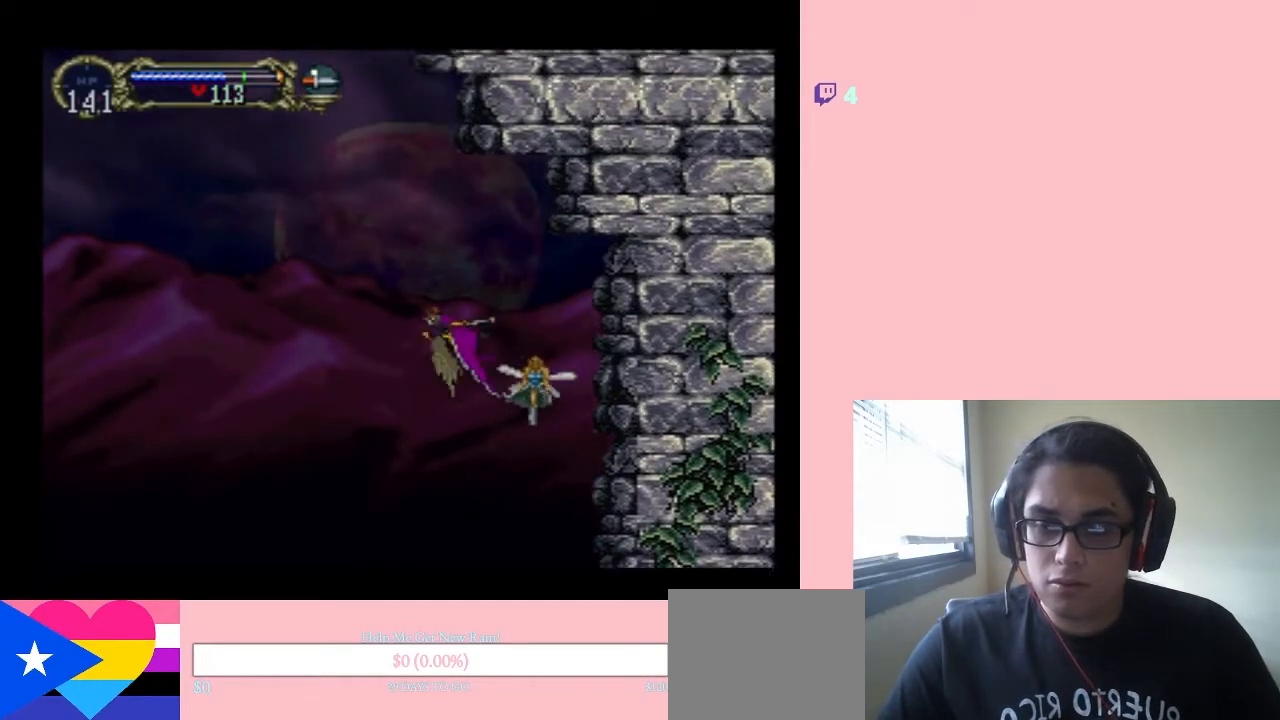
{"buttons": ["DPAD_UP", "DPAD_LEFT"], "left_stick": "center", "right_stick": "center", "events": []}
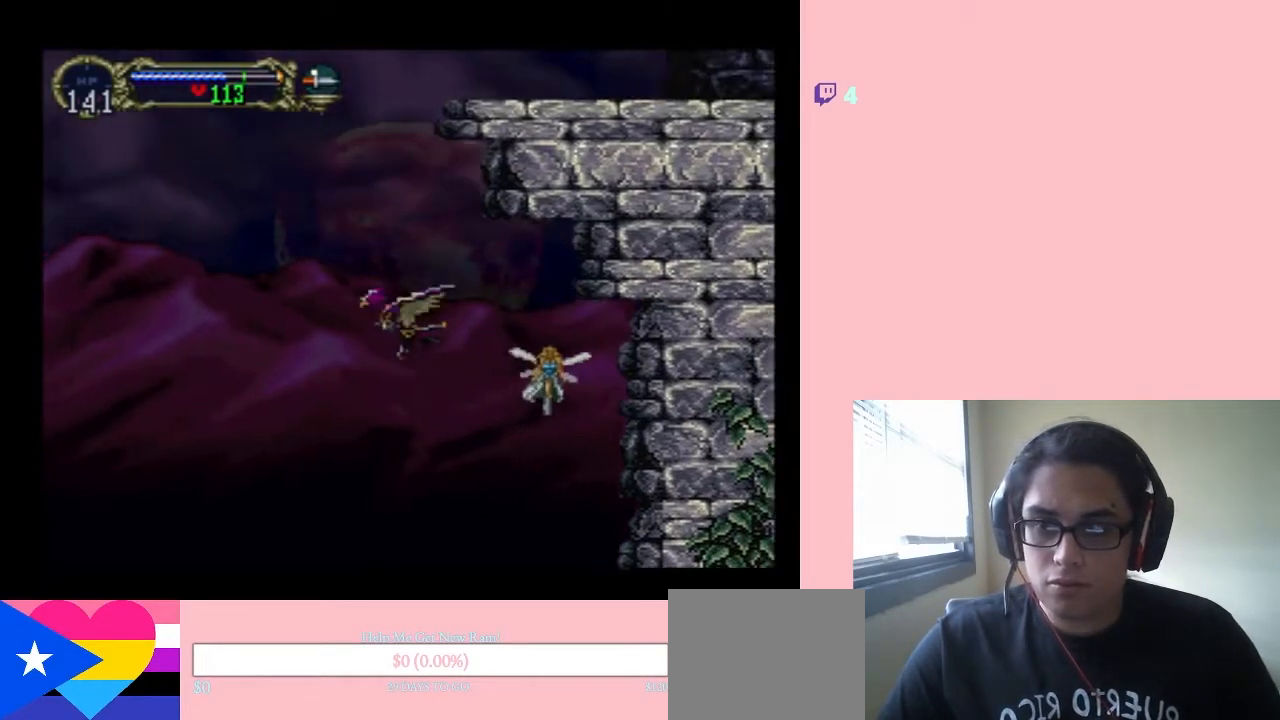
{"buttons": ["DPAD_UP"], "left_stick": "center", "right_stick": "center", "events": [[50, "DPAD_LEFT", "up"]]}
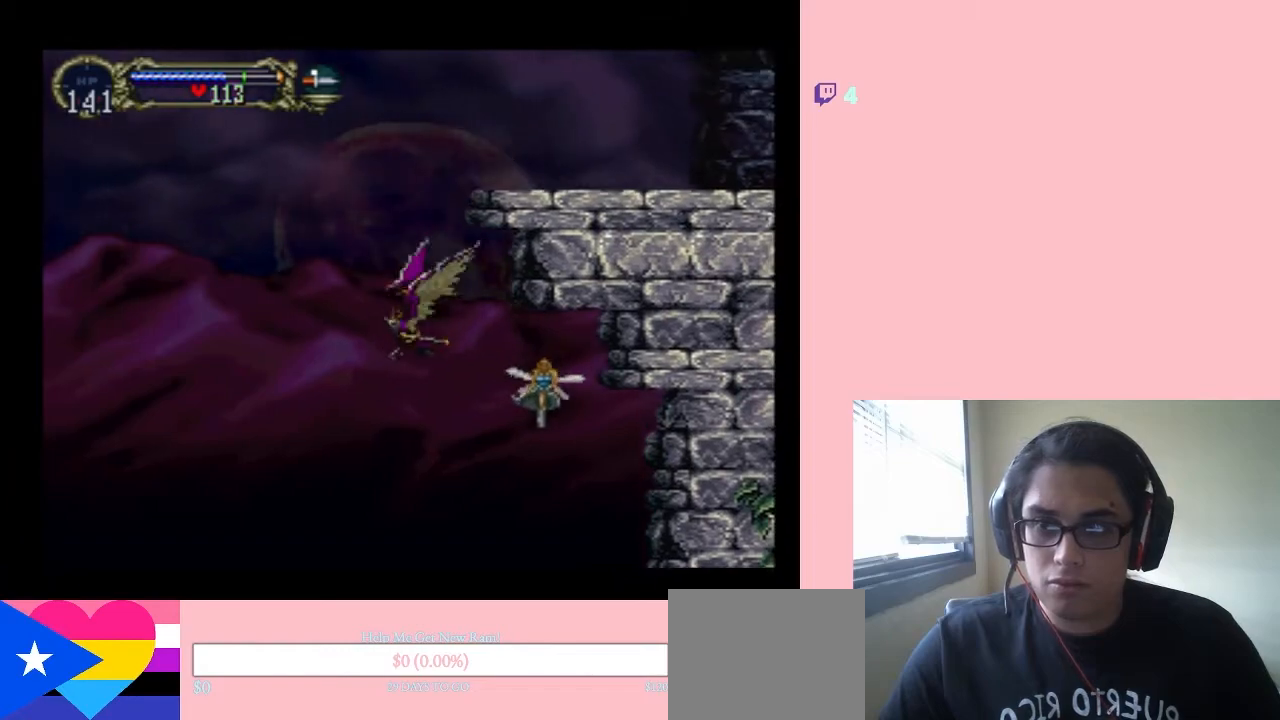
{"buttons": ["DPAD_UP"], "left_stick": "center", "right_stick": "center", "events": []}
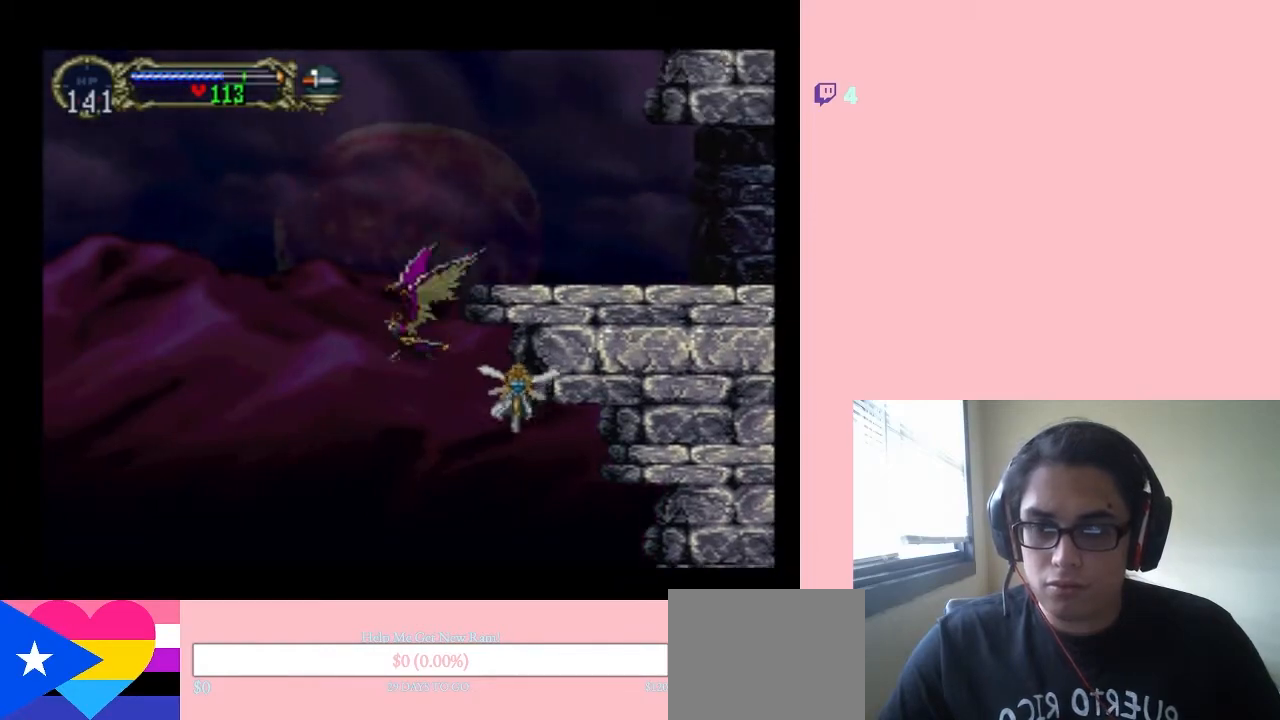
{"buttons": ["DPAD_UP", "DPAD_RIGHT"], "left_stick": "center", "right_stick": "center", "events": [[400, "DPAD_RIGHT", "down"]]}
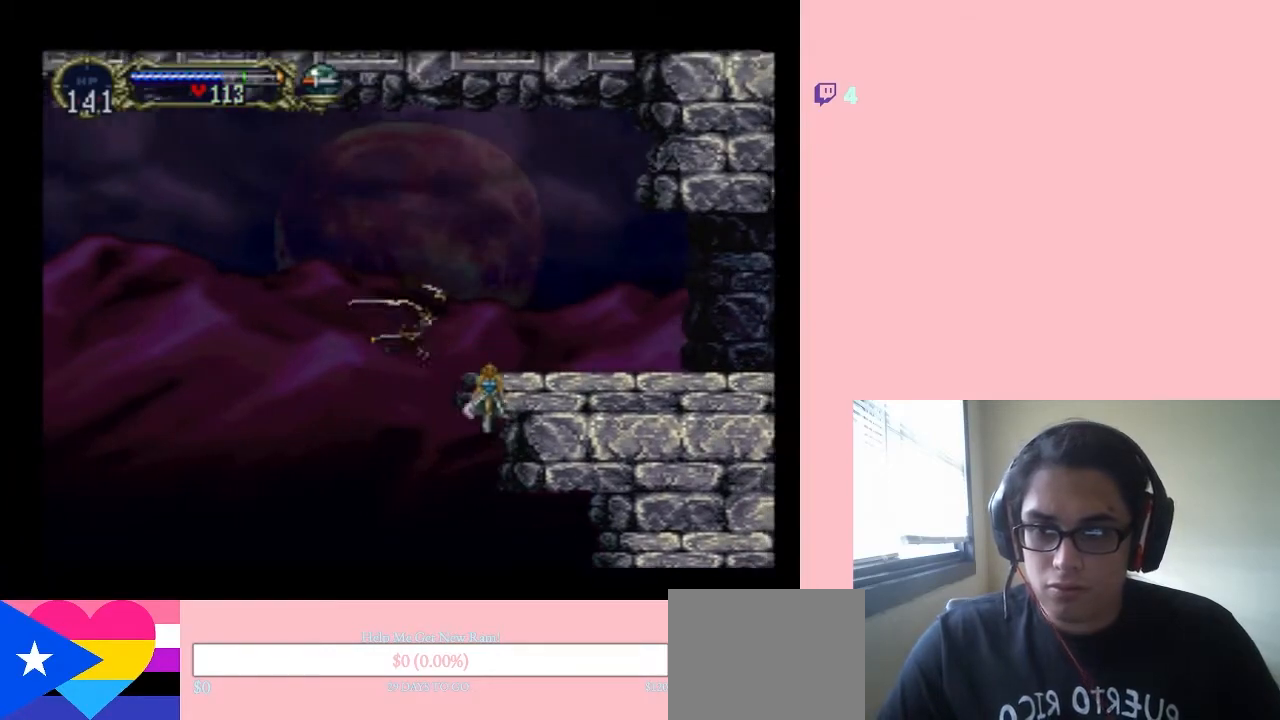
{"buttons": ["DPAD_RIGHT"], "left_stick": "center", "right_stick": "center", "events": [[267, "DPAD_UP", "up"]]}